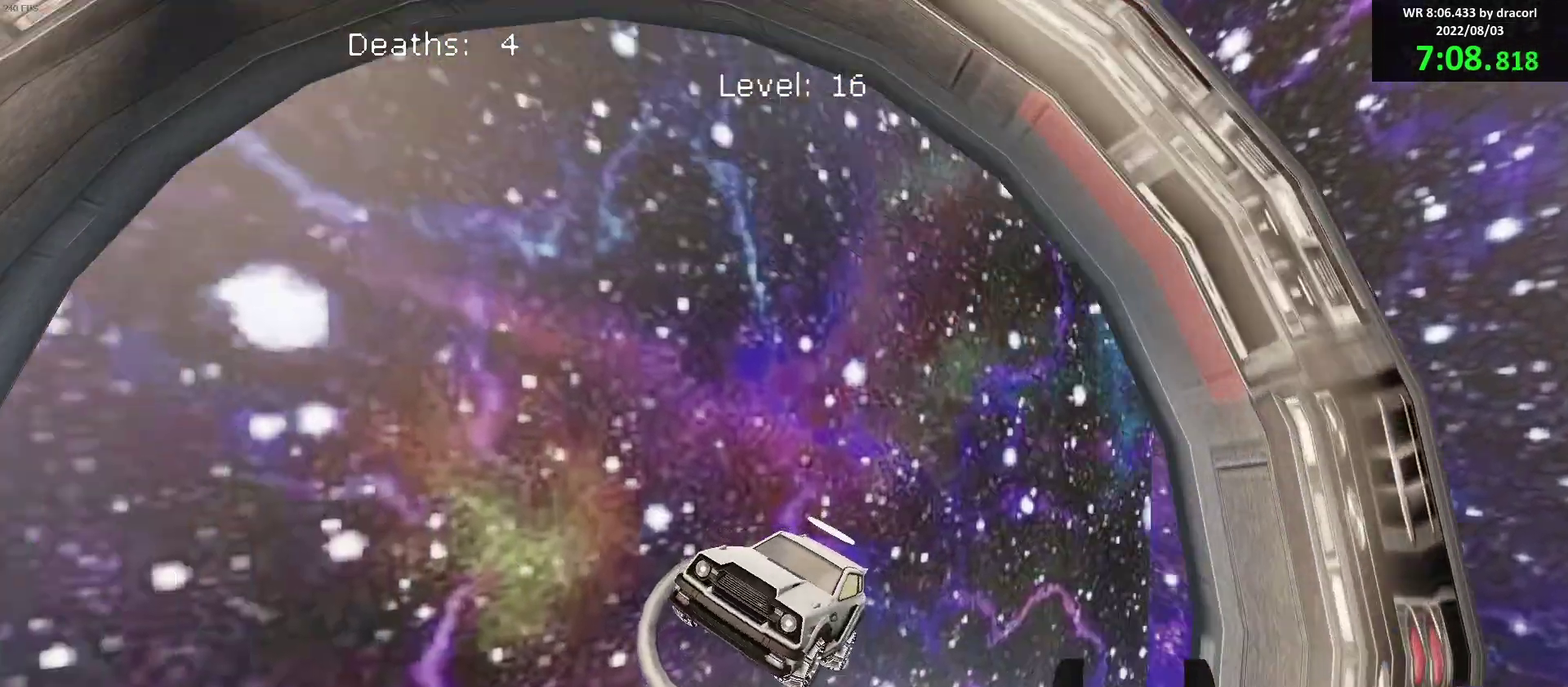
Gameplay with a controller (Xbox layout); each line is a JSON object with the inputs held at the frame after it. "events" lists button and stick changes between this image and that frame as [ms after this image, input, new state], when the widget could be followed in between. Not read: R3 right_stick.
{"buttons": ["B"], "left_stick": "center", "events": [[167, "left_stick", "down-right"], [283, "left_stick", "left"], [400, "left_stick", "center"]]}
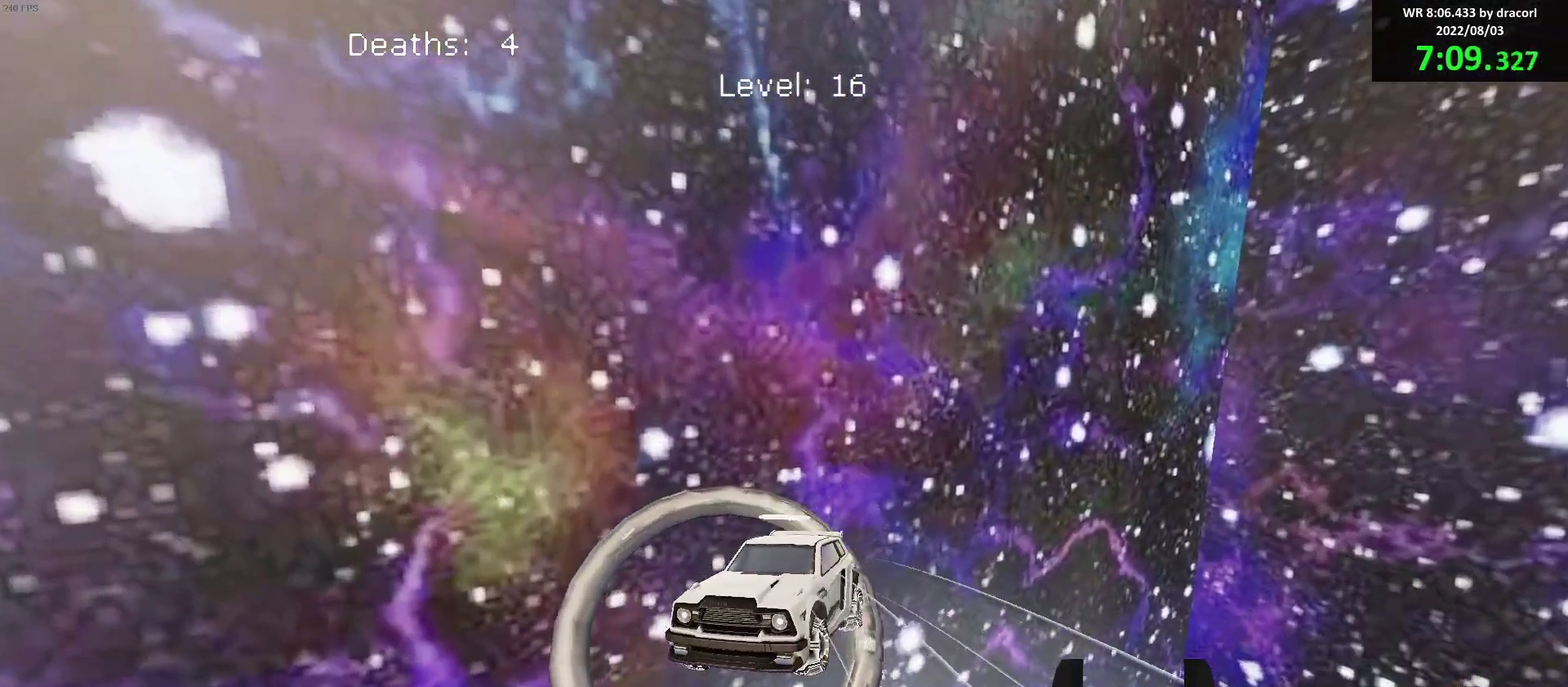
{"buttons": [], "left_stick": "center", "events": [[83, "left_stick", "up"], [200, "left_stick", "right"], [250, "left_stick", "center"], [383, "left_stick", "left"], [417, "B", "up"], [483, "left_stick", "center"]]}
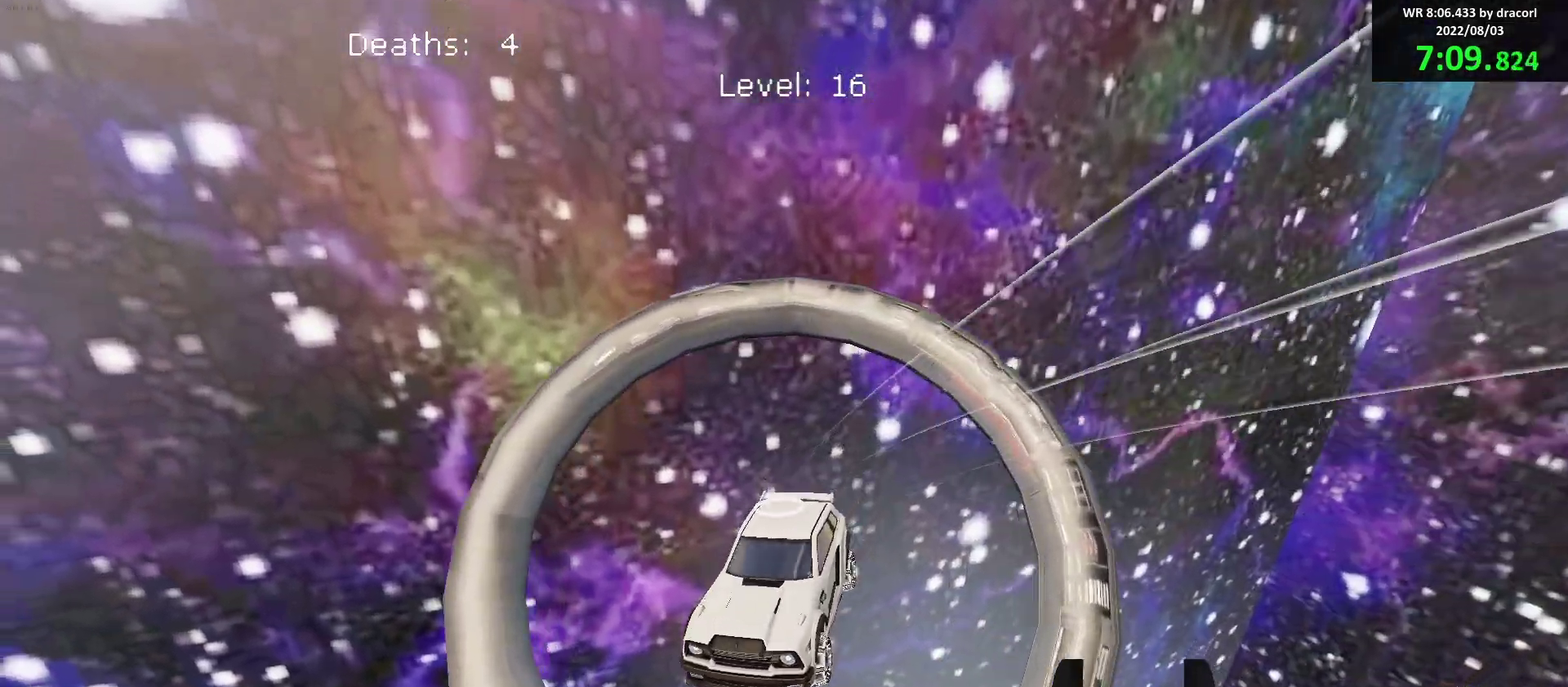
{"buttons": [], "left_stick": "down-right", "events": [[67, "B", "down"], [150, "left_stick", "down-right"], [217, "left_stick", "center"], [300, "left_stick", "down"], [367, "left_stick", "down-left"], [383, "B", "up"], [500, "left_stick", "down-right"]]}
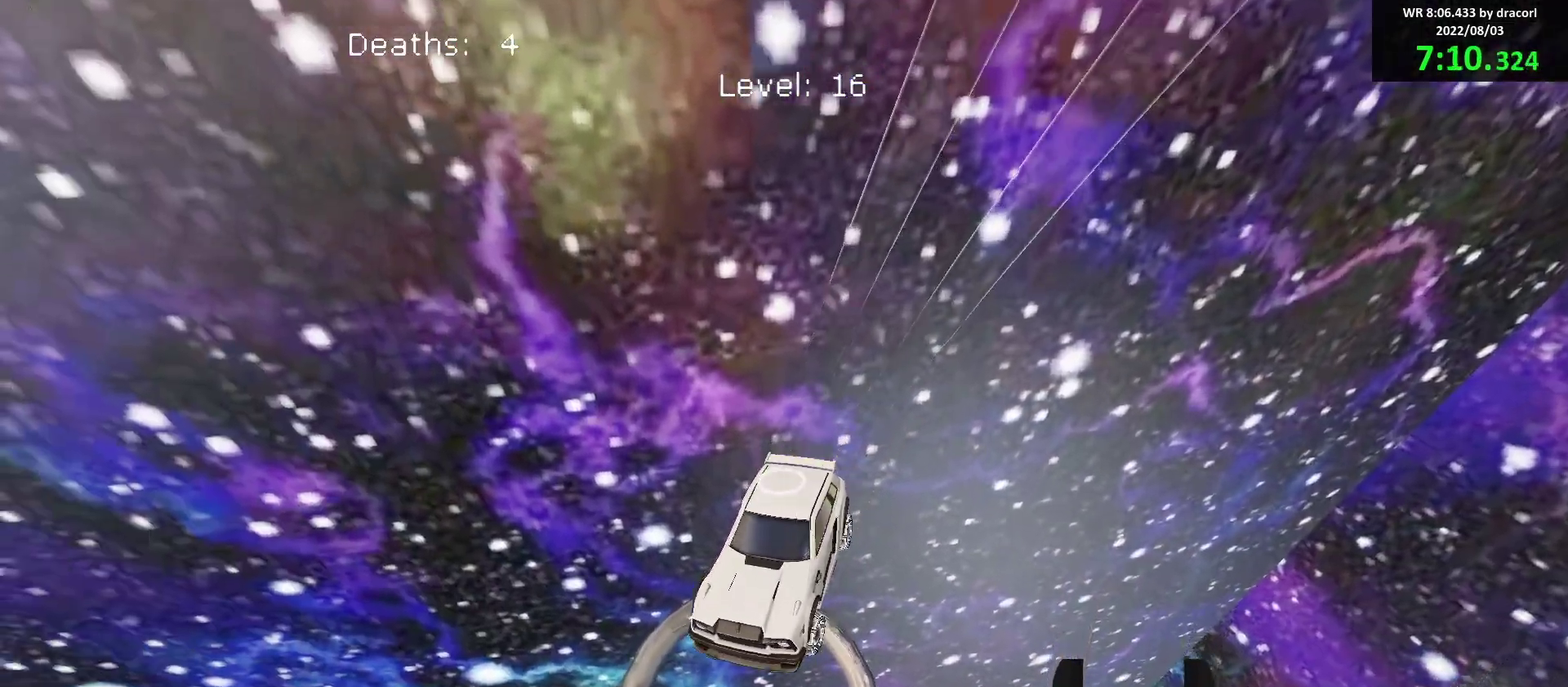
{"buttons": ["B"], "left_stick": "up-left", "events": [[50, "left_stick", "down"], [283, "left_stick", "left"], [450, "B", "down"], [450, "left_stick", "up-left"]]}
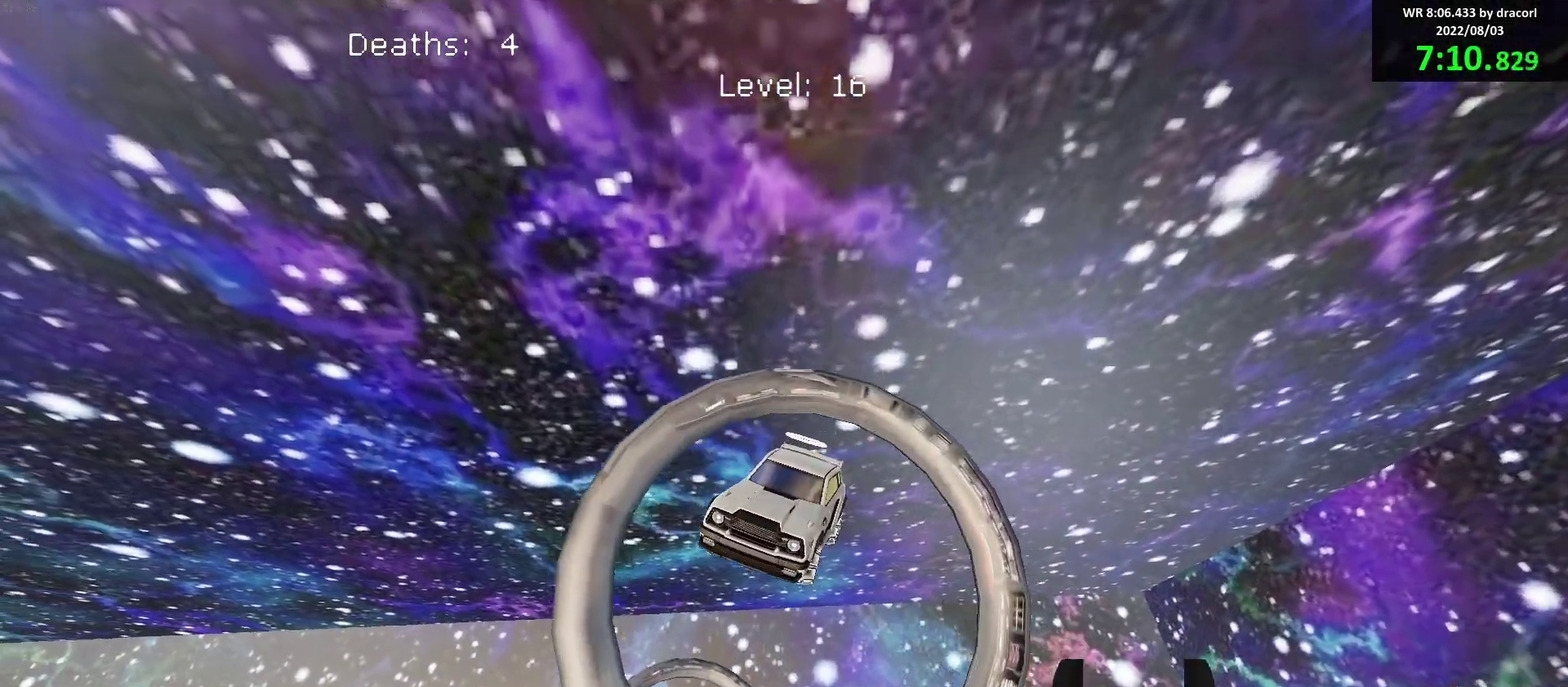
{"buttons": ["B"], "left_stick": "down-right", "events": [[17, "left_stick", "up"], [150, "left_stick", "right"], [367, "left_stick", "center"], [417, "left_stick", "down-right"]]}
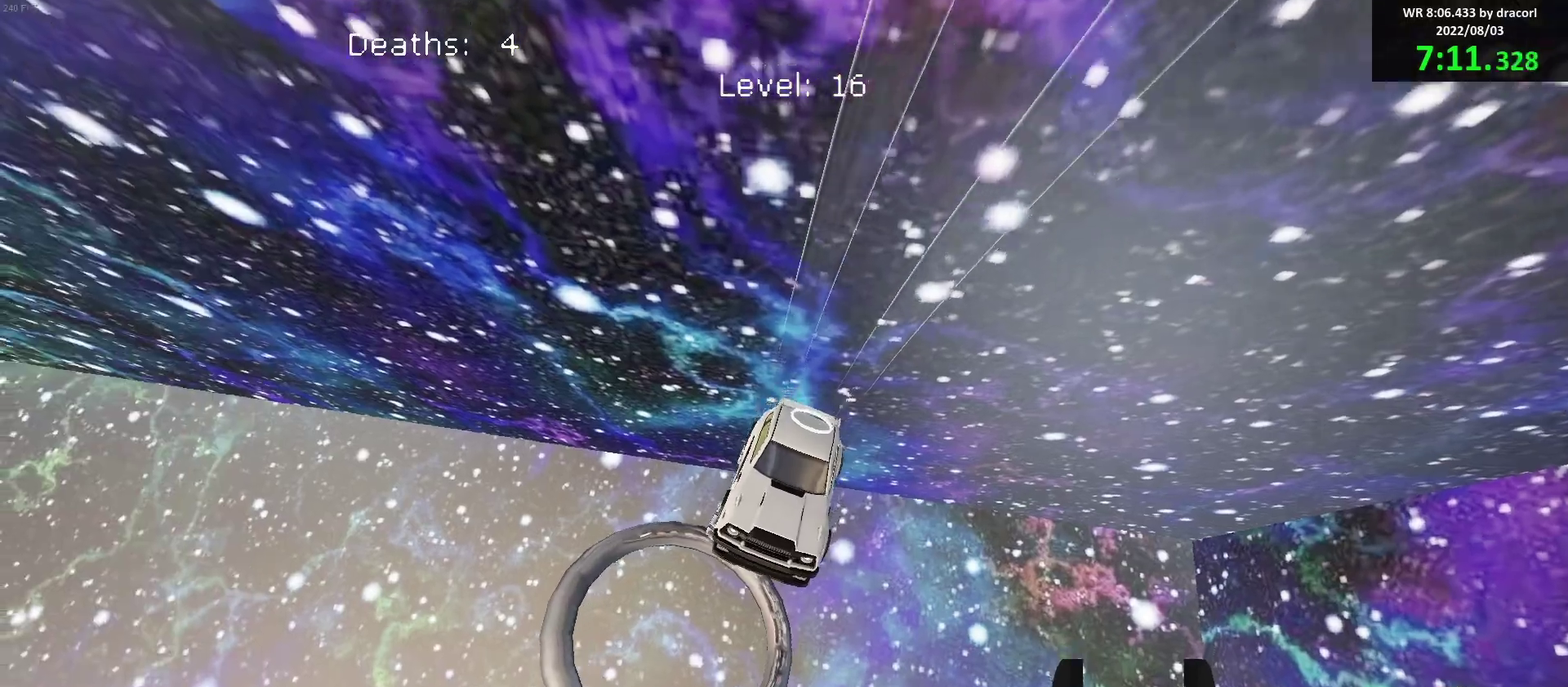
{"buttons": ["B"], "left_stick": "center", "events": [[83, "left_stick", "center"], [367, "left_stick", "down-left"], [450, "left_stick", "center"]]}
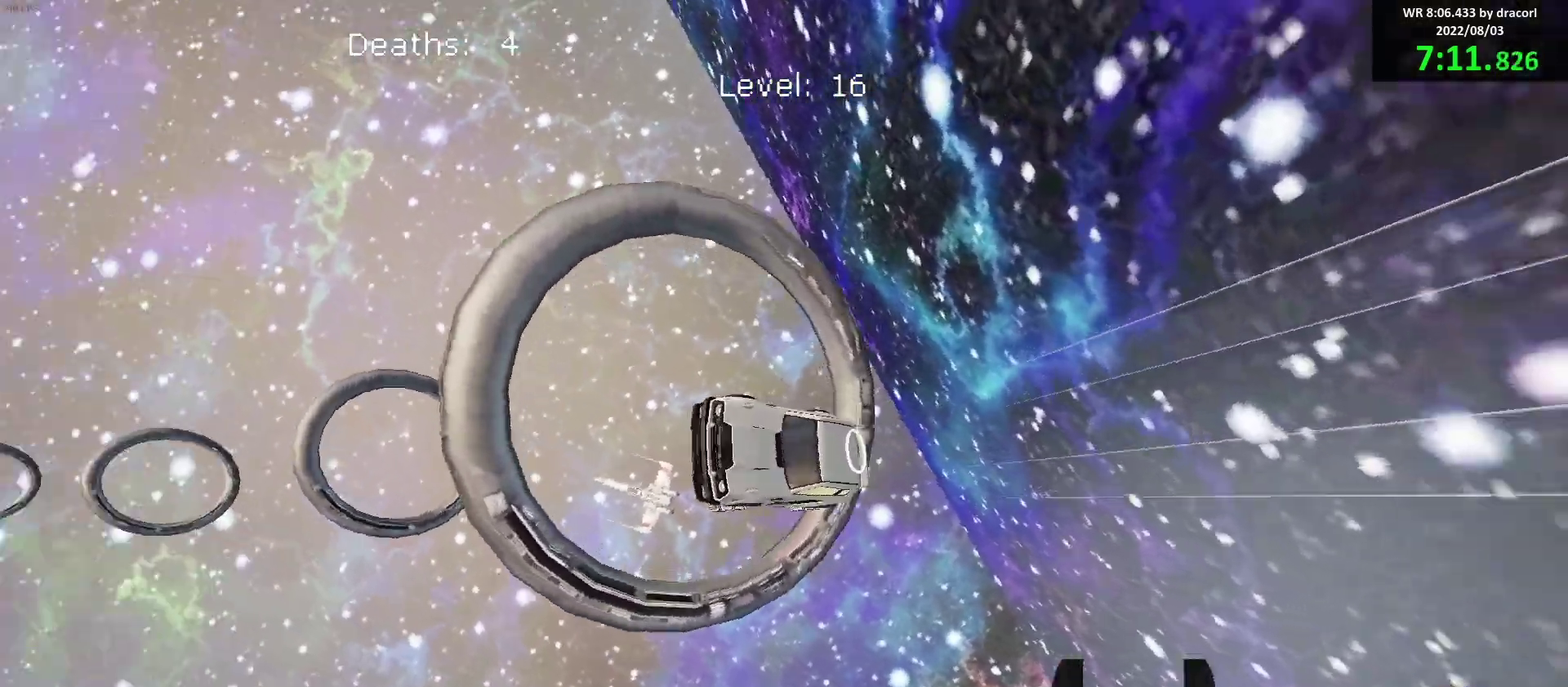
{"buttons": ["B"], "left_stick": "center", "events": [[150, "left_stick", "down"], [200, "R1", "down"], [233, "left_stick", "center"], [250, "R1", "up"]]}
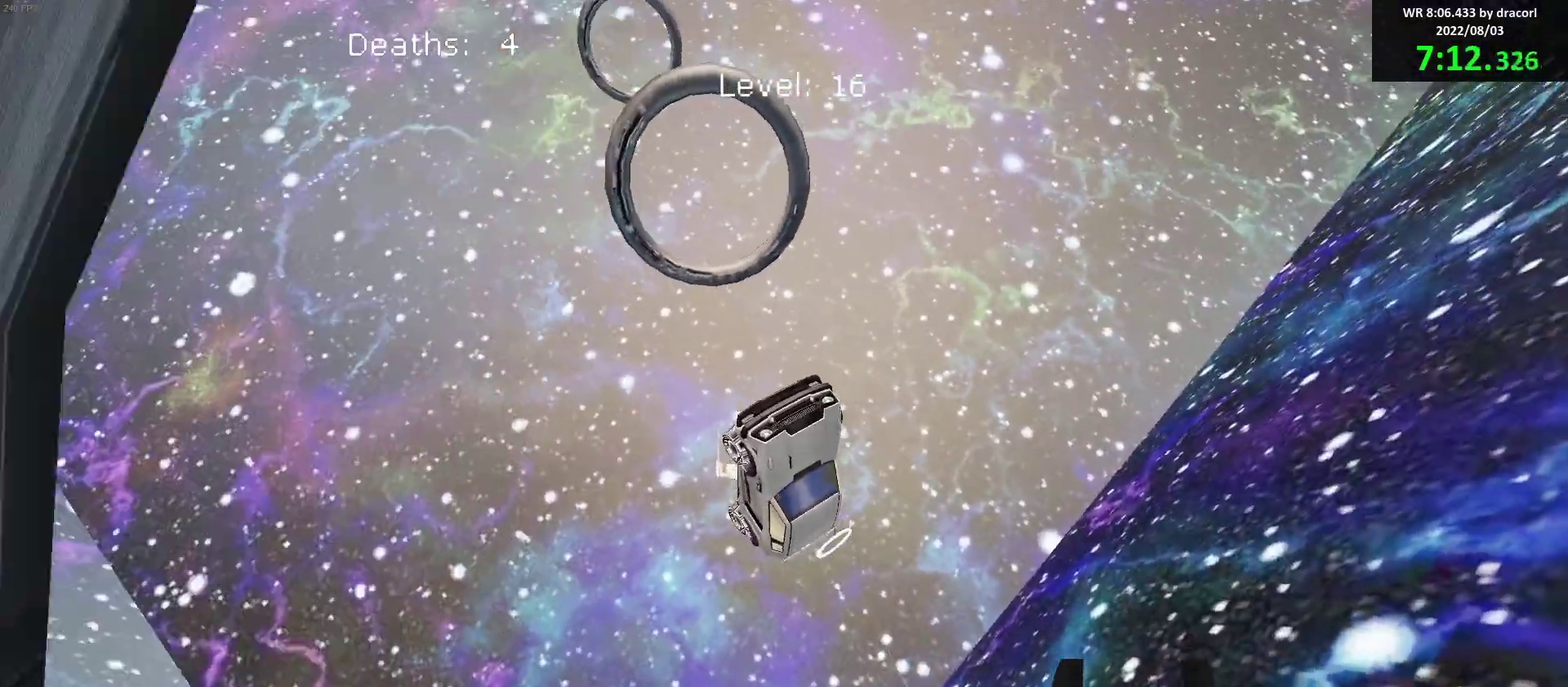
{"buttons": ["B"], "left_stick": "up-left", "events": [[33, "left_stick", "up-left"], [217, "left_stick", "center"], [483, "left_stick", "up-left"]]}
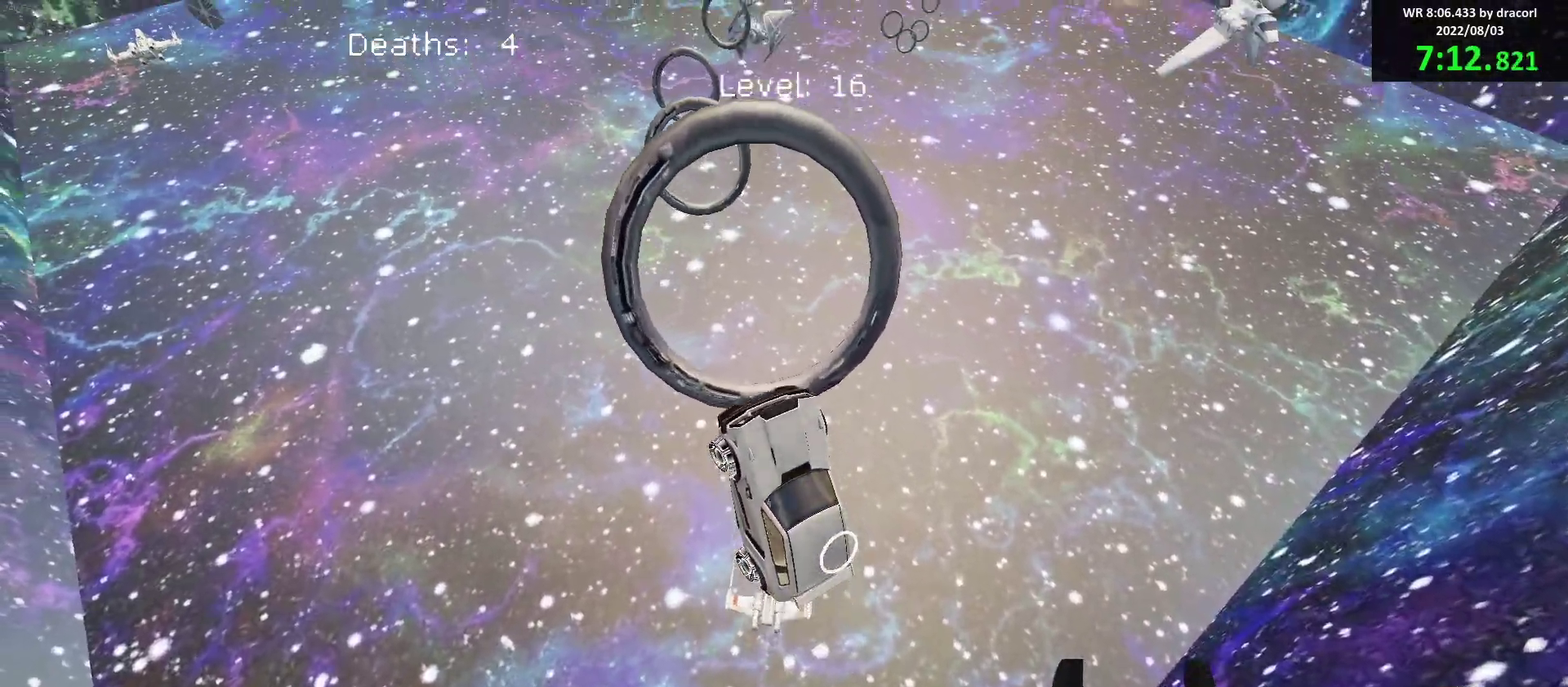
{"buttons": ["B"], "left_stick": "center", "events": [[83, "left_stick", "center"], [283, "left_stick", "down-right"], [367, "left_stick", "center"]]}
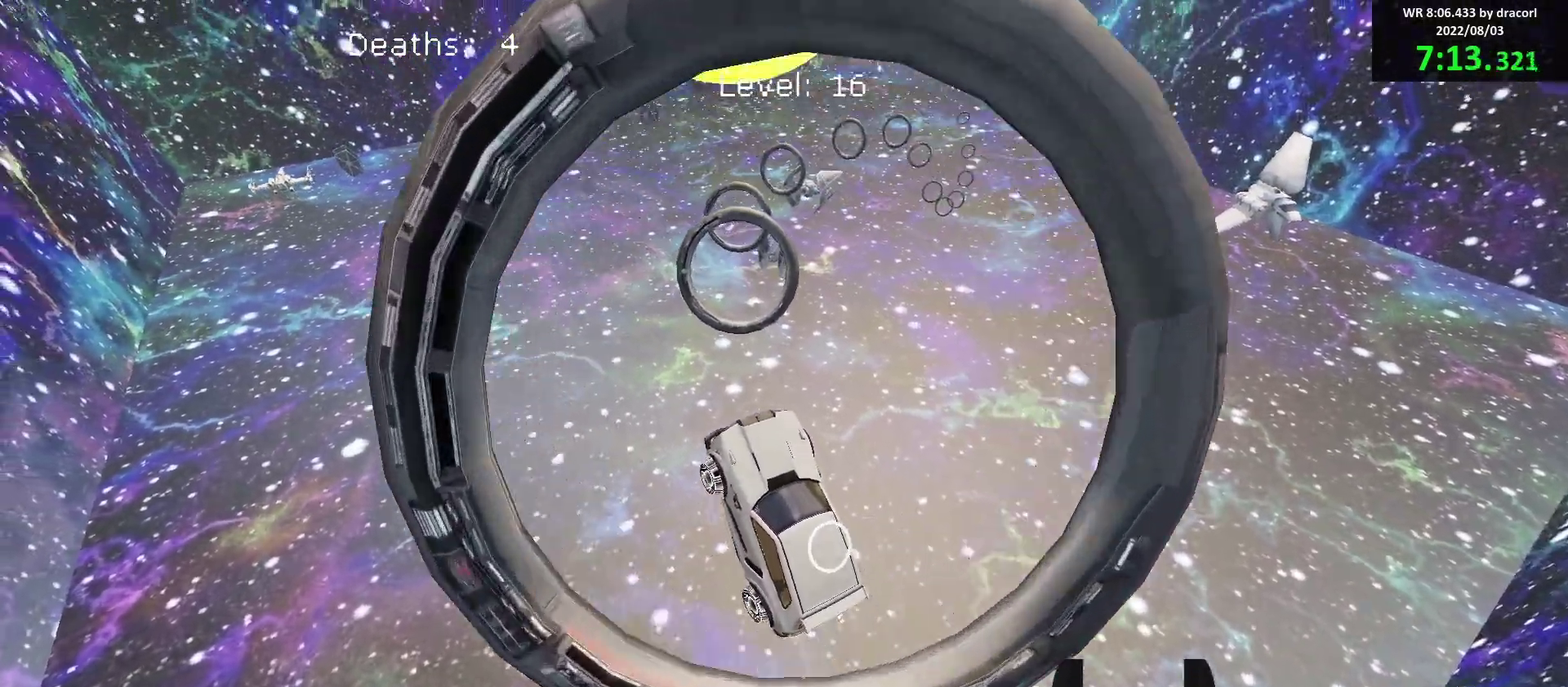
{"buttons": [], "left_stick": "down-left", "events": [[167, "left_stick", "down-right"], [317, "left_stick", "center"], [450, "B", "up"], [500, "left_stick", "down-left"]]}
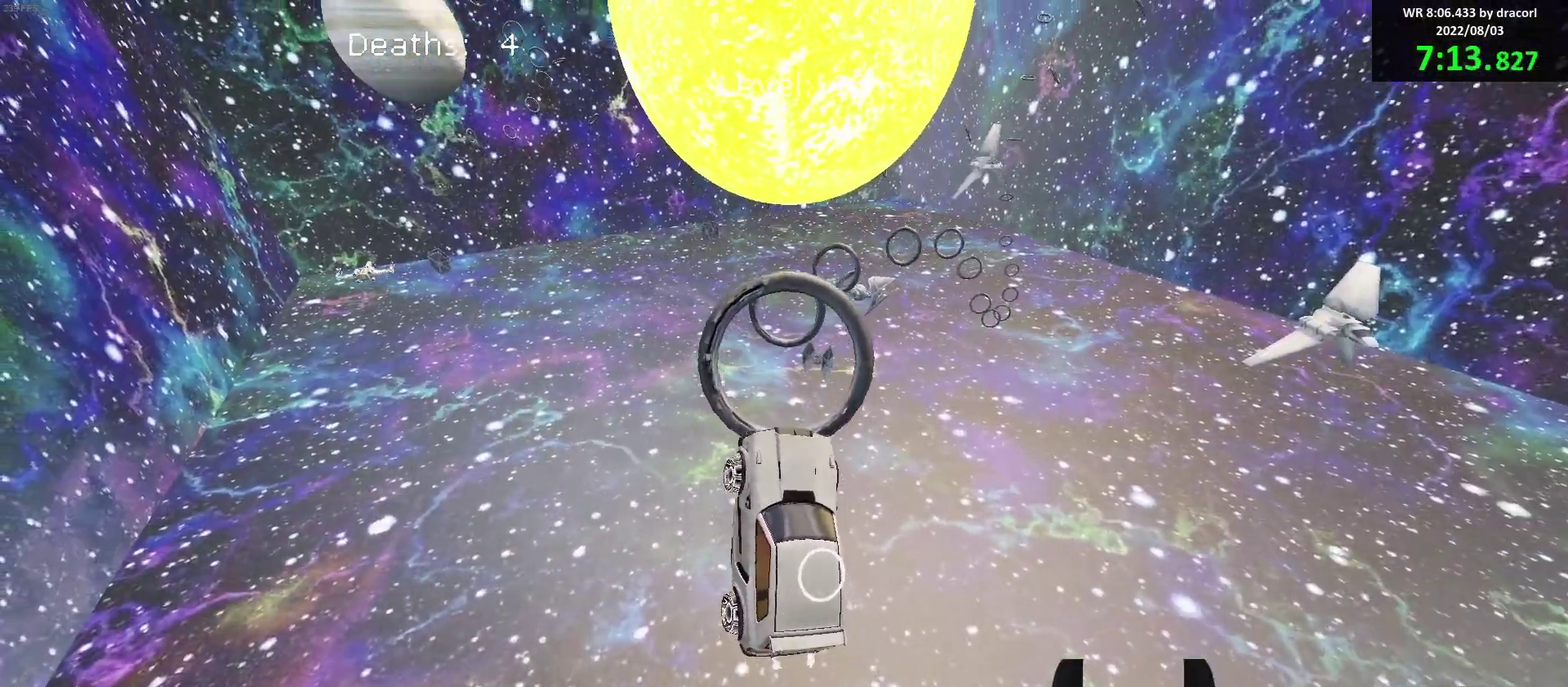
{"buttons": ["B"], "left_stick": "center"}
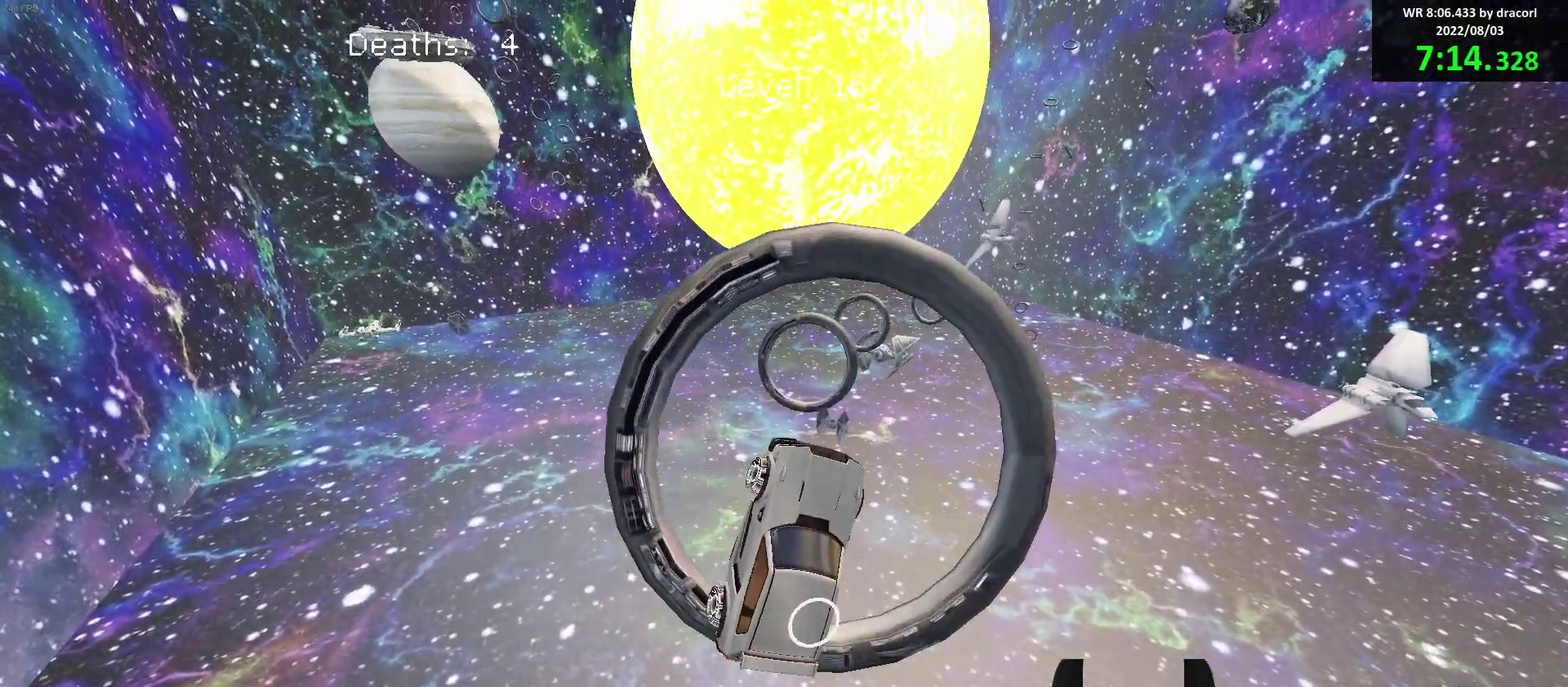
{"buttons": ["B"], "left_stick": "center"}
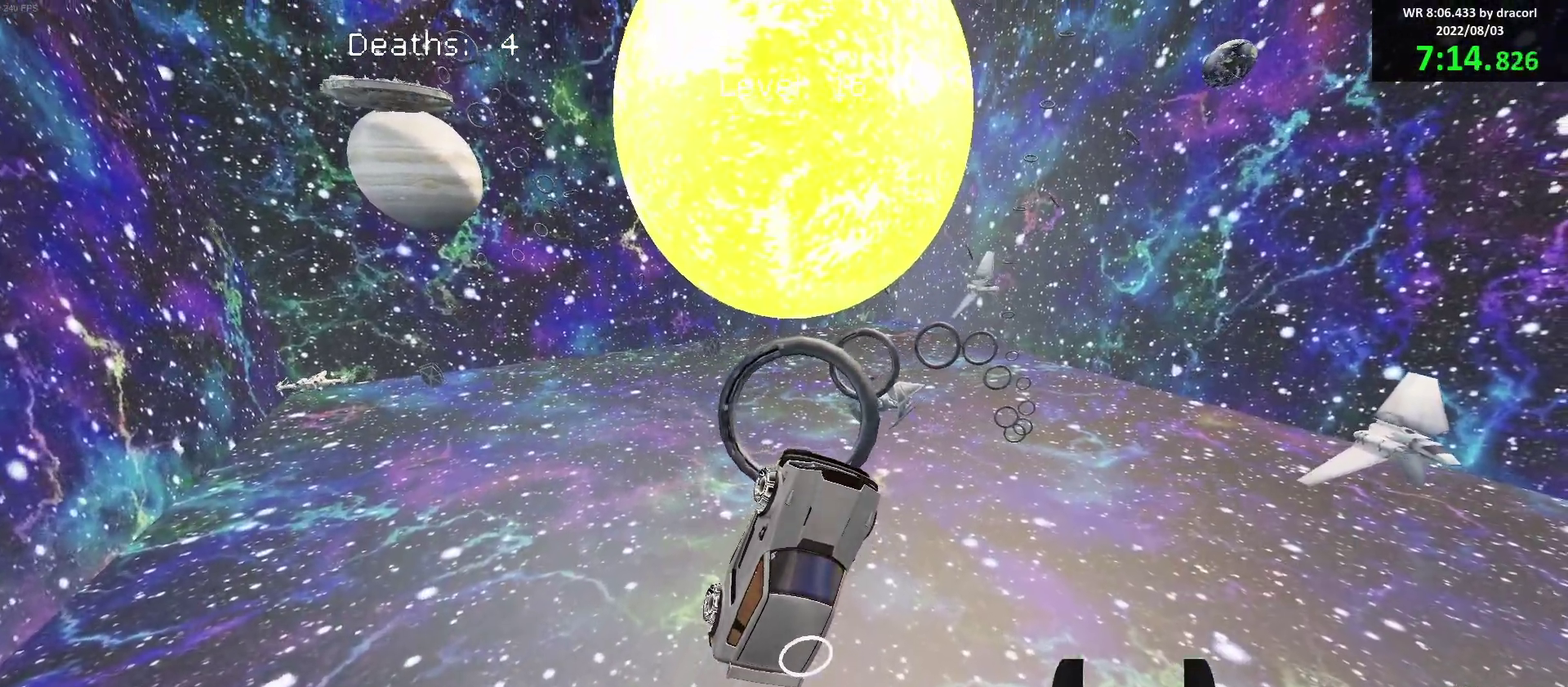
{"buttons": ["B"], "left_stick": "up-left", "events": [[83, "B", "up"], [133, "left_stick", "down-right"], [150, "B", "down"], [167, "L1", "down"], [217, "left_stick", "up-left"], [283, "B", "up"], [350, "B", "down"], [367, "left_stick", "down"], [400, "L1", "up"], [500, "left_stick", "up-left"]]}